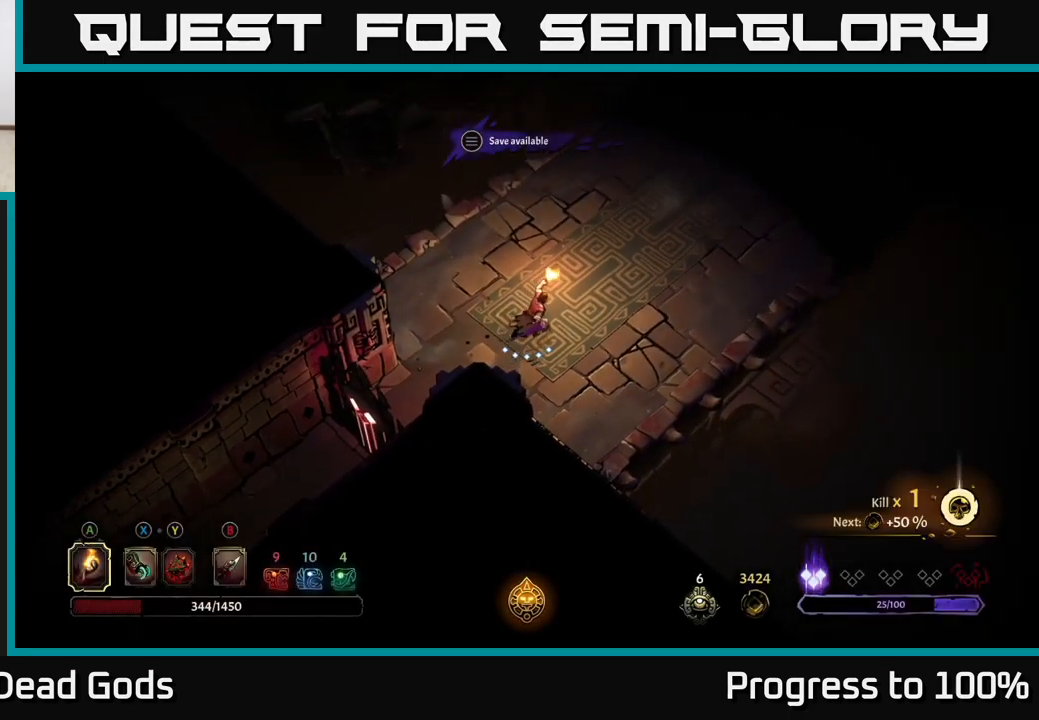
Gameplay with a controller (Xbox layout); each line is a JSON object with the inputs held at the frame after it (dt_ms = milliseconds from this image to that frame). "events" lists button and stick changes between this image and that frame as [ms after this image, input, new state], when the widget could be followed in between. Not read: L3.
{"dt_ms": 500, "buttons": [], "left_stick": "center", "right_stick": "center", "events": []}
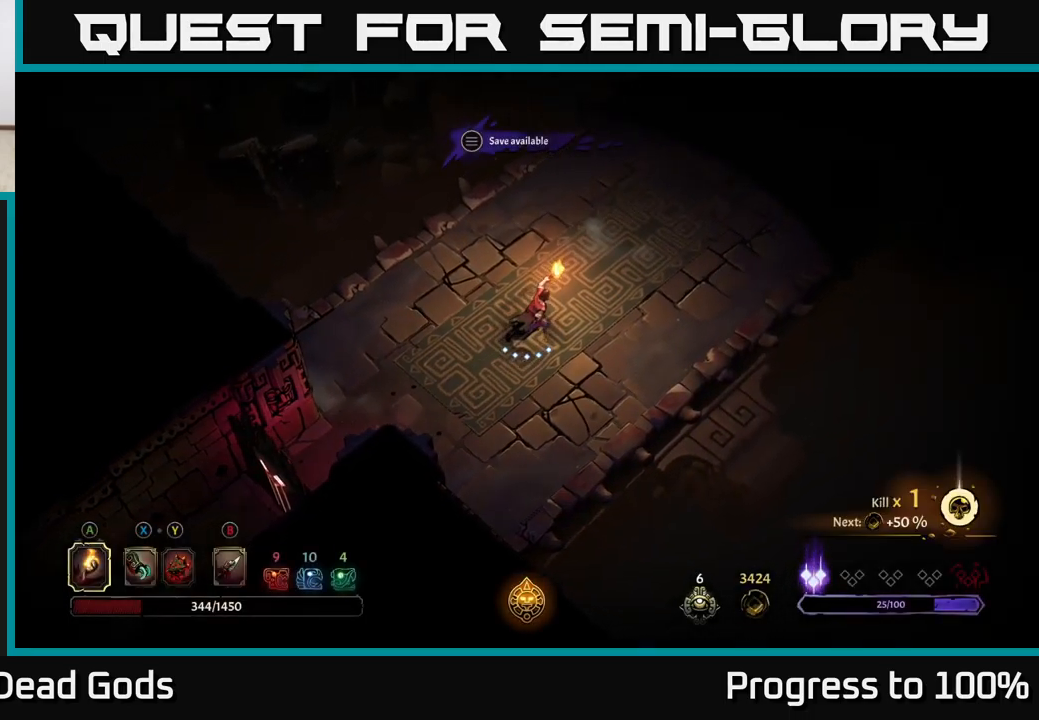
{"dt_ms": 500, "buttons": [], "left_stick": "center", "right_stick": "center", "events": []}
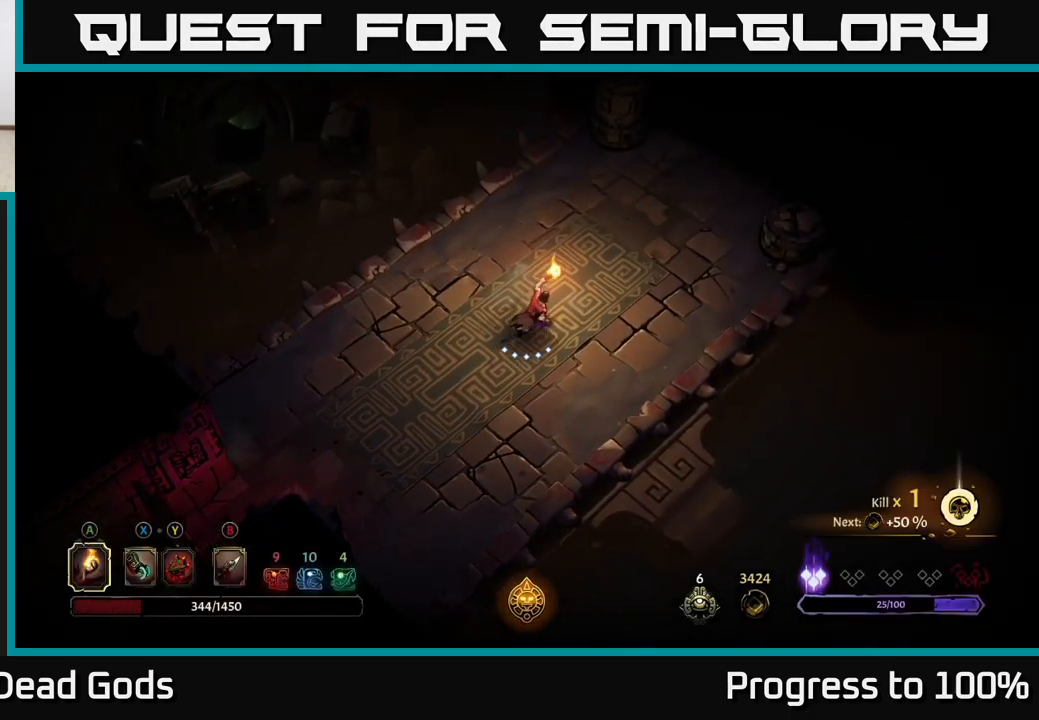
{"dt_ms": 500, "buttons": [], "left_stick": "center", "right_stick": "center", "events": []}
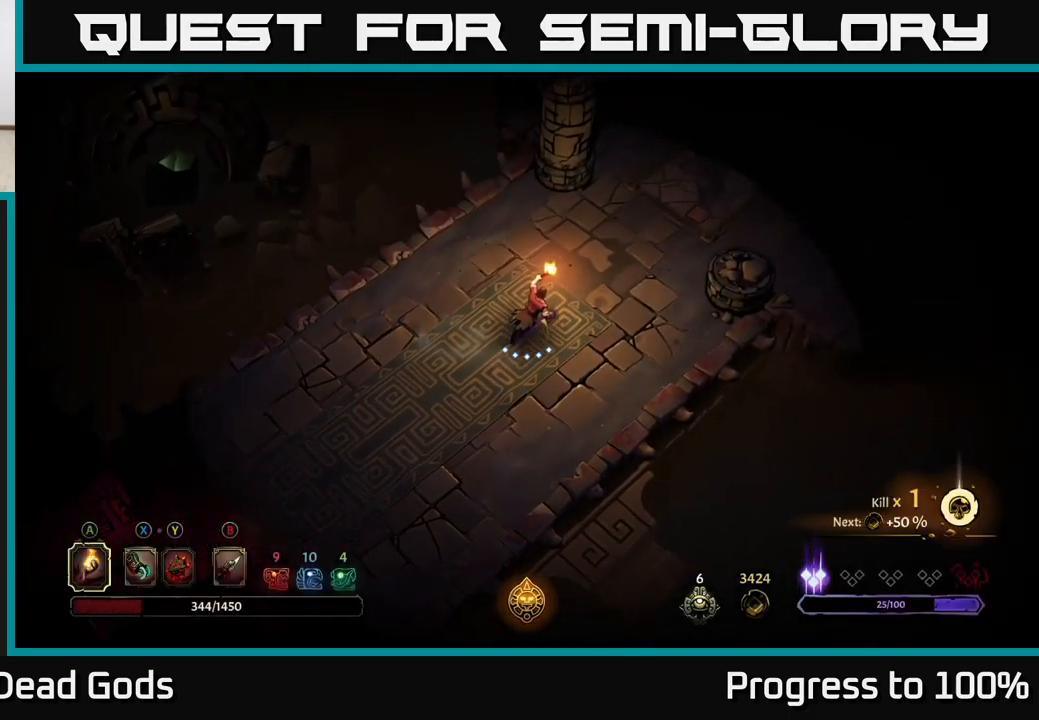
{"dt_ms": 500, "buttons": [], "left_stick": "center", "right_stick": "center", "events": []}
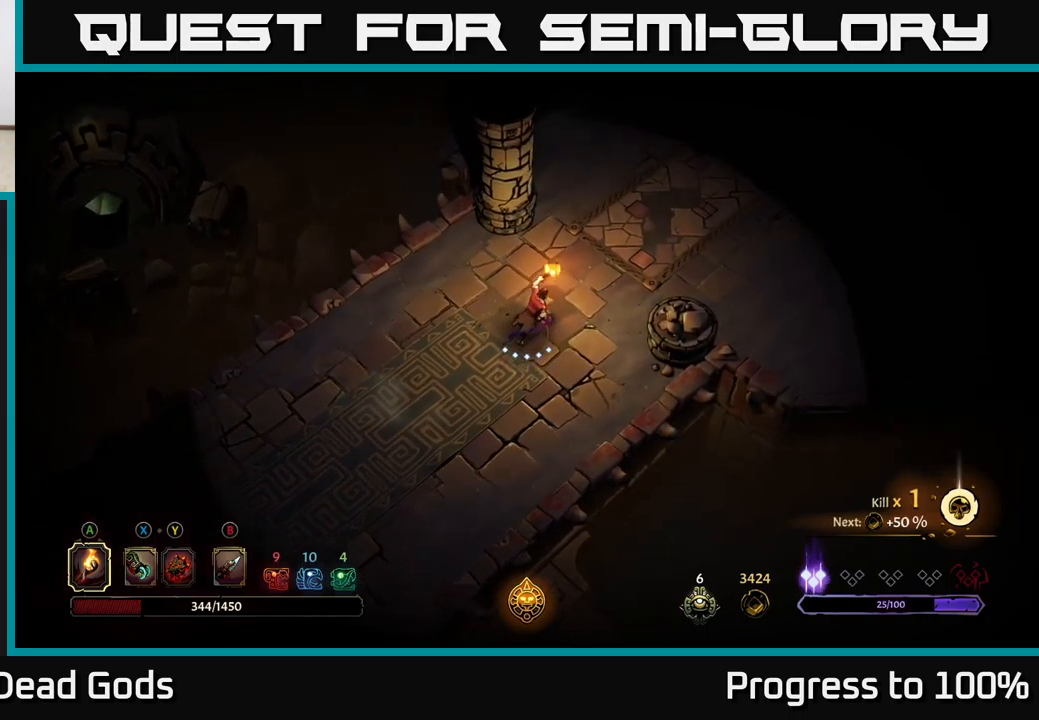
{"dt_ms": 500, "buttons": [], "left_stick": "center", "right_stick": "center", "events": []}
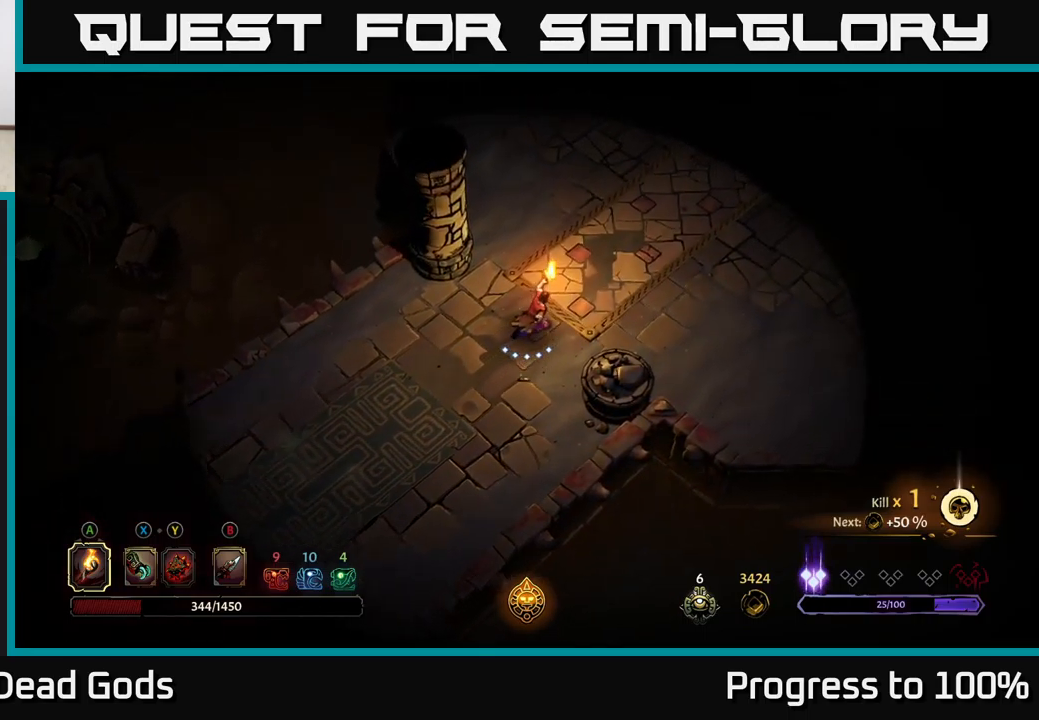
{"dt_ms": 500, "buttons": [], "left_stick": "center", "right_stick": "center", "events": []}
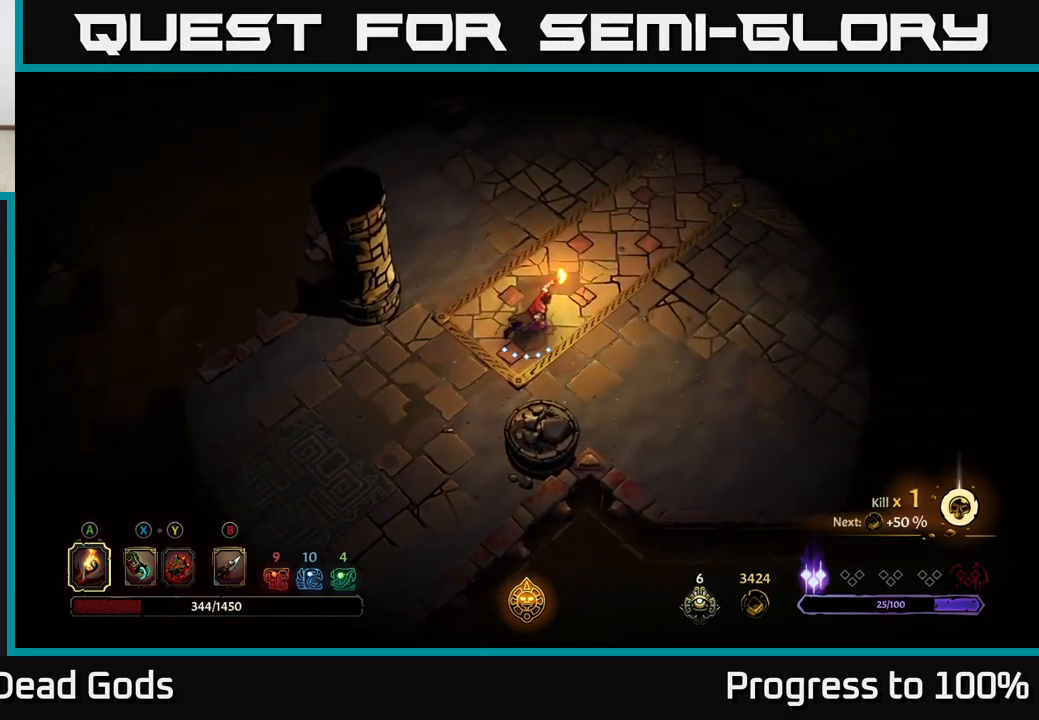
{"dt_ms": 500, "buttons": [], "left_stick": "down-right", "right_stick": "center", "events": [[384, "left_stick", "down-right"]]}
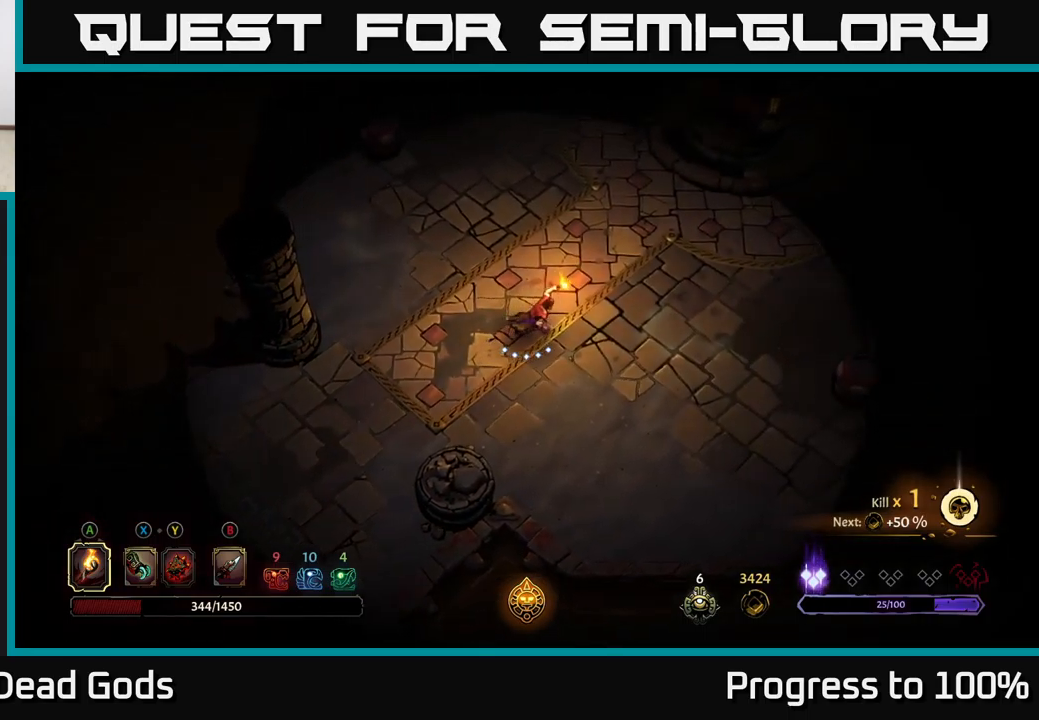
{"dt_ms": 500, "buttons": [], "left_stick": "left", "right_stick": "center", "events": [[350, "left_stick", "left"]]}
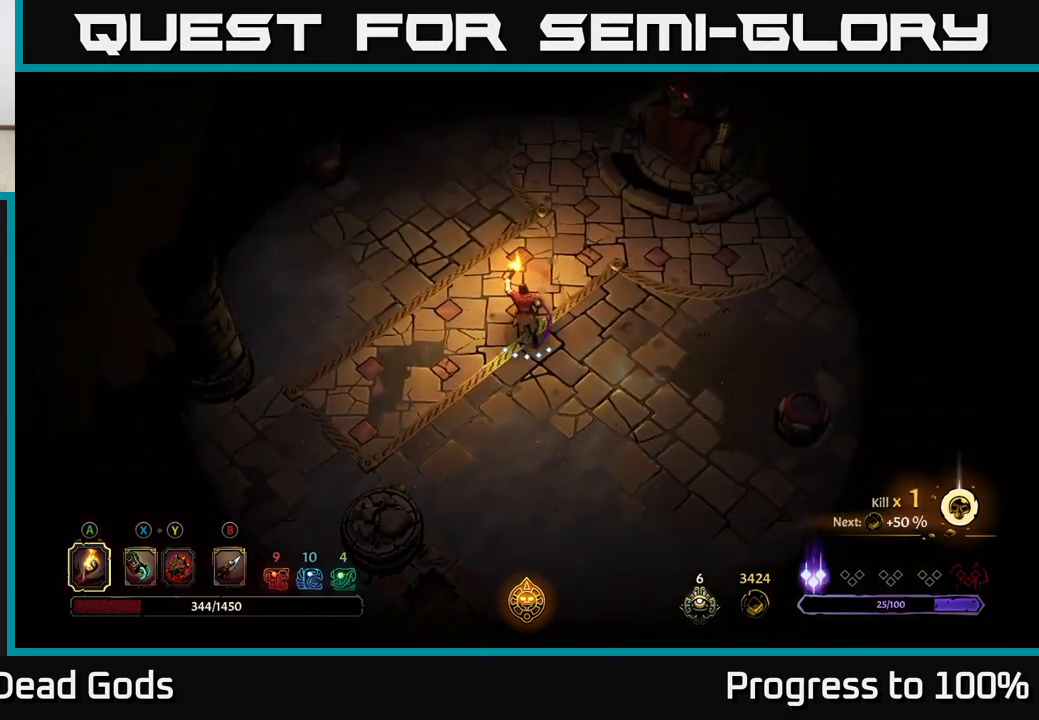
{"dt_ms": 500, "buttons": [], "left_stick": "center", "right_stick": "center"}
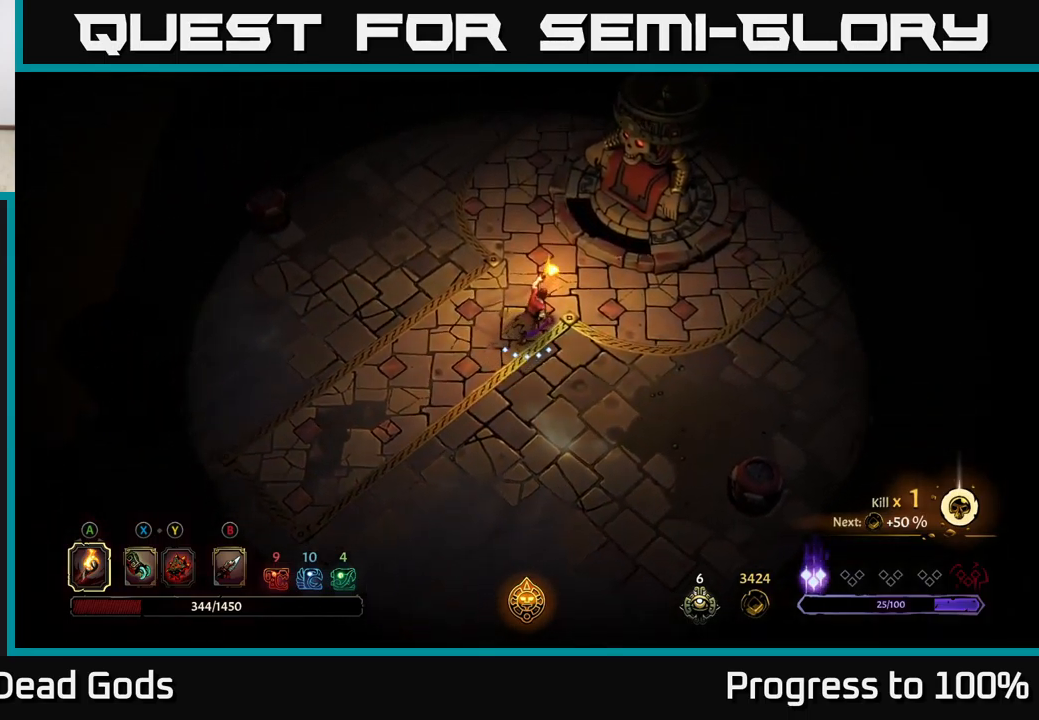
{"dt_ms": 500, "buttons": ["R1"], "left_stick": "down", "right_stick": "center", "events": [[184, "left_stick", "up-left"], [434, "left_stick", "center"], [484, "R1", "down"], [500, "left_stick", "down"]]}
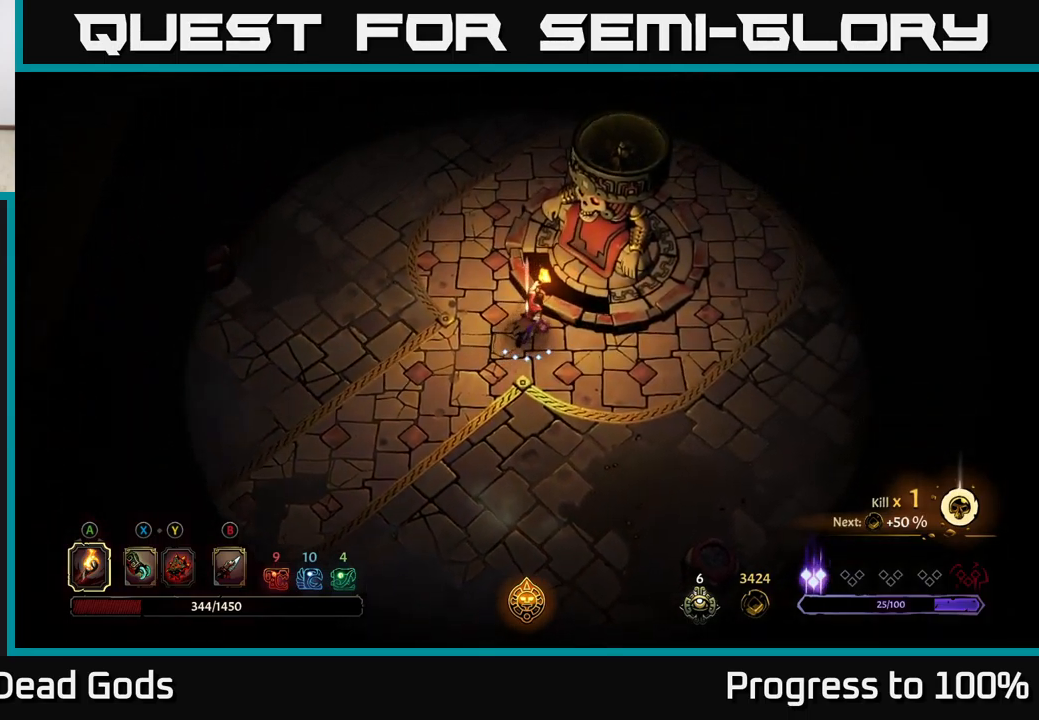
{"dt_ms": 500, "buttons": [], "left_stick": "down", "right_stick": "center", "events": [[50, "R1", "up"]]}
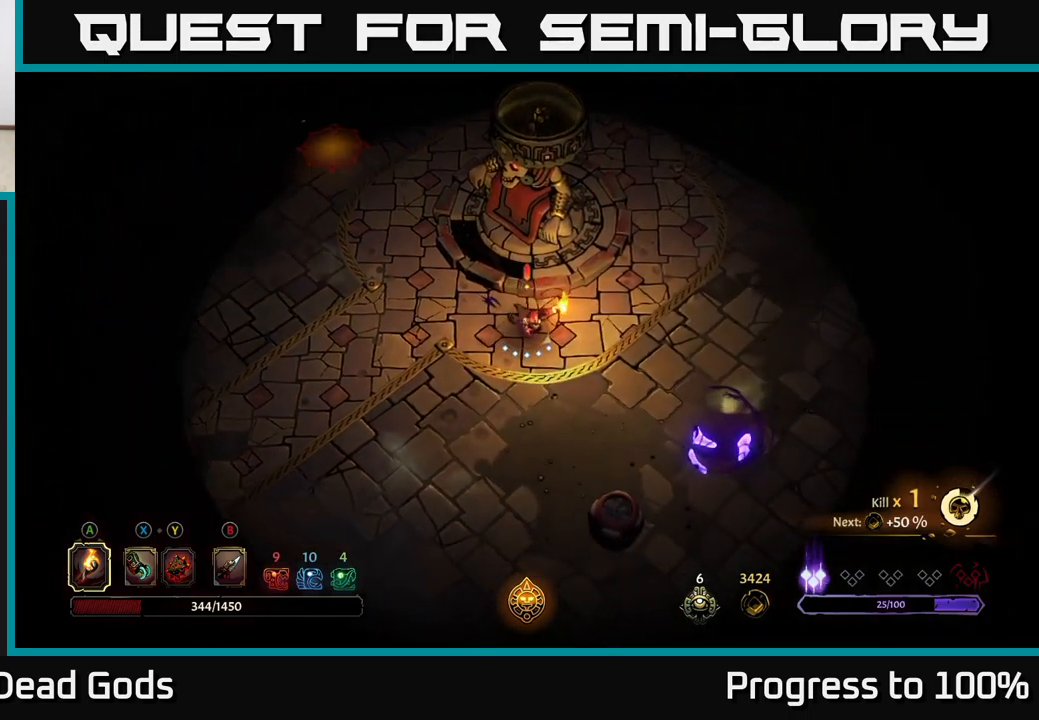
{"dt_ms": 500, "buttons": ["X"], "left_stick": "down", "right_stick": "center", "events": [[134, "X", "down"], [217, "X", "up"], [417, "X", "down"]]}
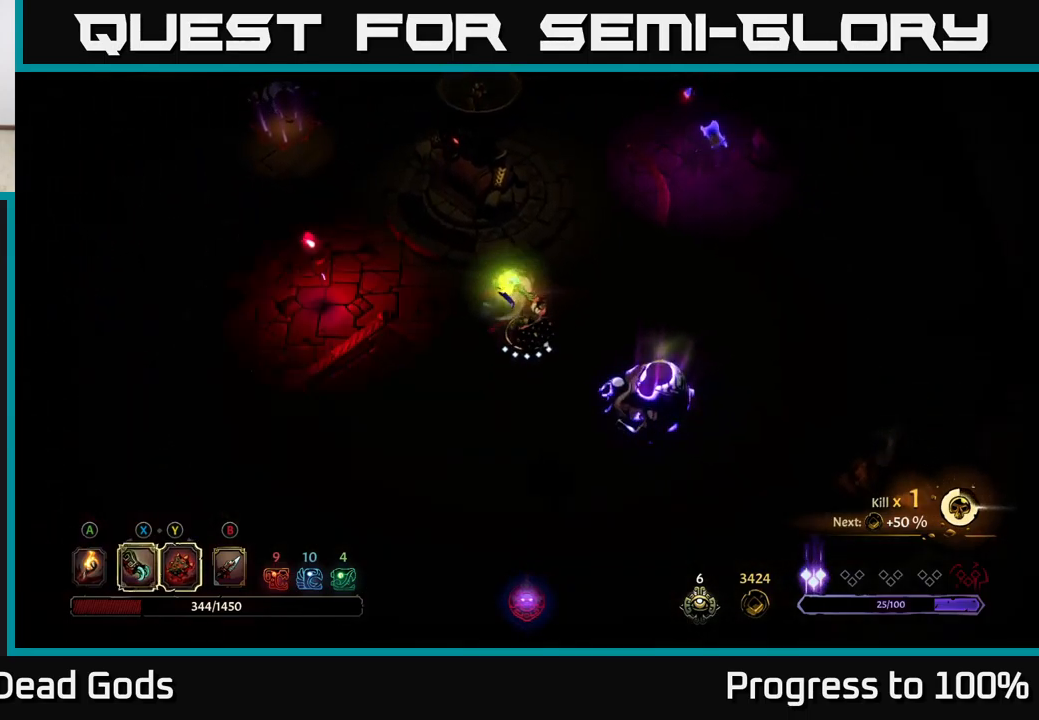
{"dt_ms": 500, "buttons": ["X"], "left_stick": "down", "right_stick": "center", "events": [[17, "X", "up"], [200, "X", "down"], [234, "left_stick", "center"], [317, "X", "up"], [384, "left_stick", "down"], [400, "X", "down"]]}
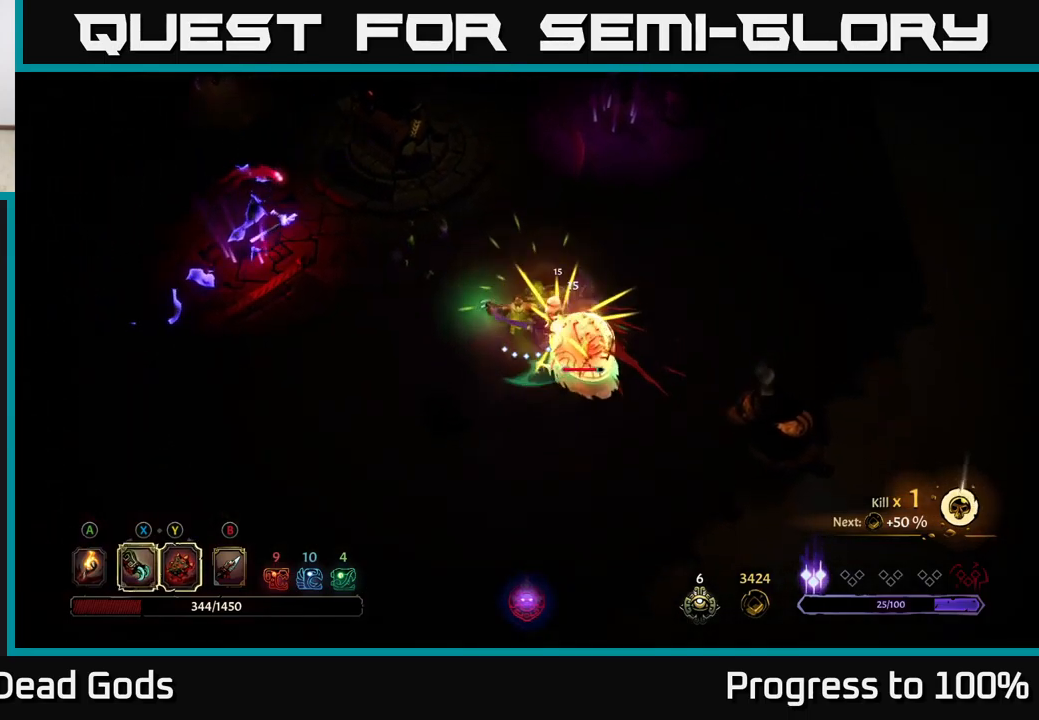
{"dt_ms": 500, "buttons": [], "left_stick": "down", "right_stick": "center", "events": [[17, "X", "up"], [117, "X", "down"], [266, "X", "up"], [333, "Y", "down"], [433, "Y", "up"]]}
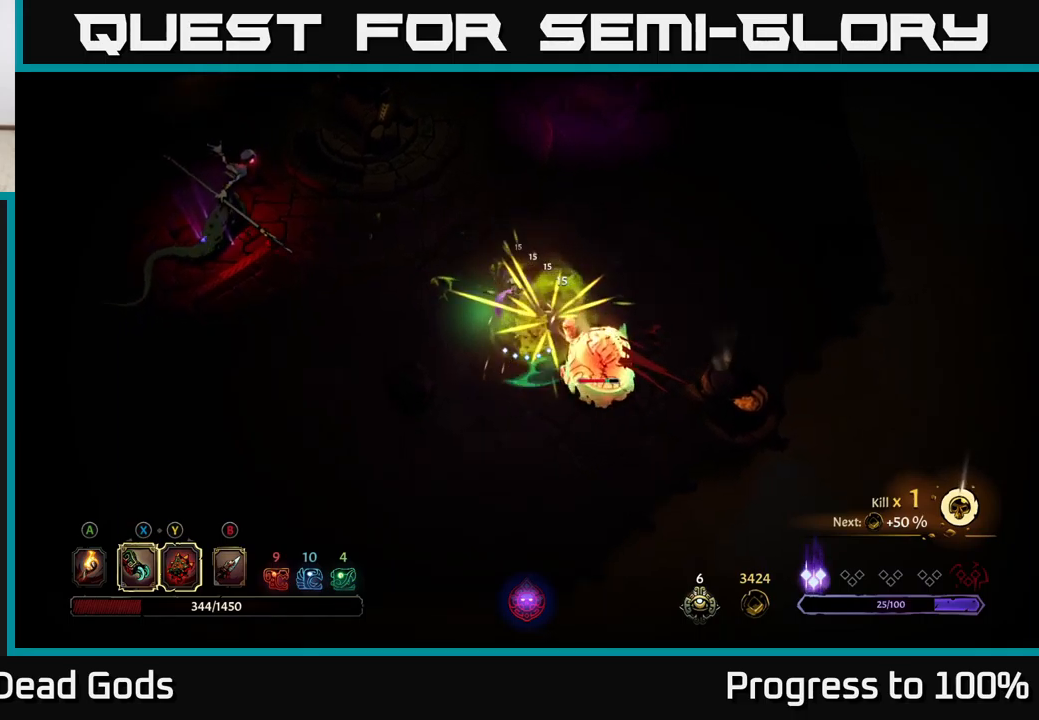
{"dt_ms": 500, "buttons": [], "left_stick": "center", "right_stick": "center", "events": [[150, "left_stick", "center"]]}
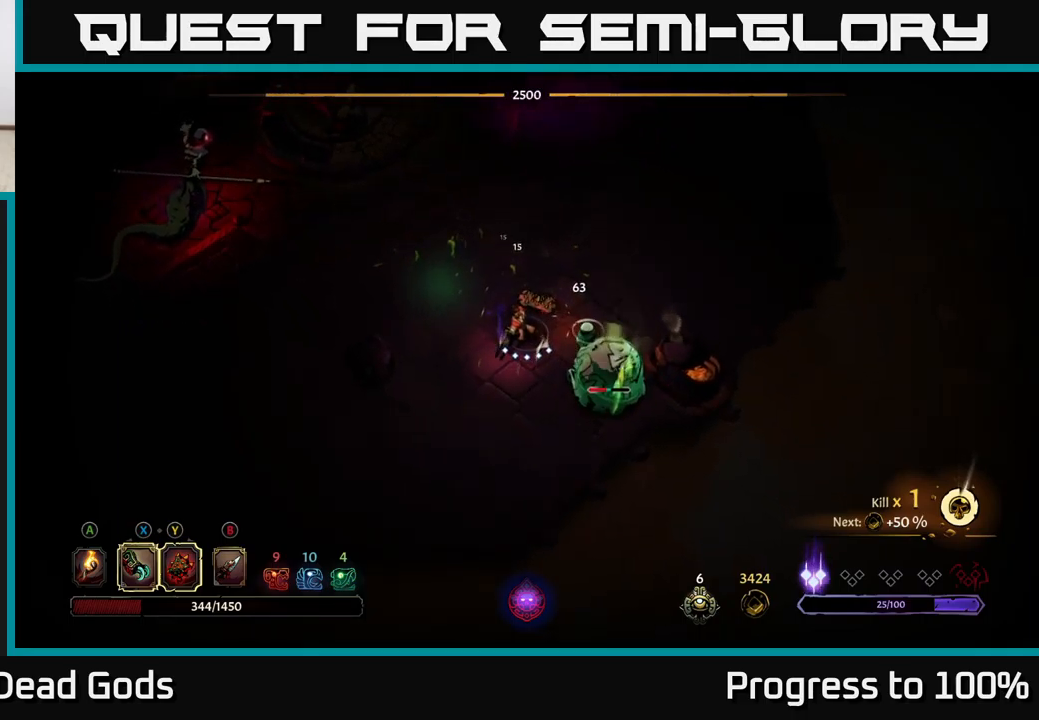
{"dt_ms": 500, "buttons": [], "left_stick": "down", "right_stick": "center", "events": [[50, "left_stick", "down"], [200, "X", "down"], [266, "X", "up"], [383, "X", "down"], [483, "X", "up"]]}
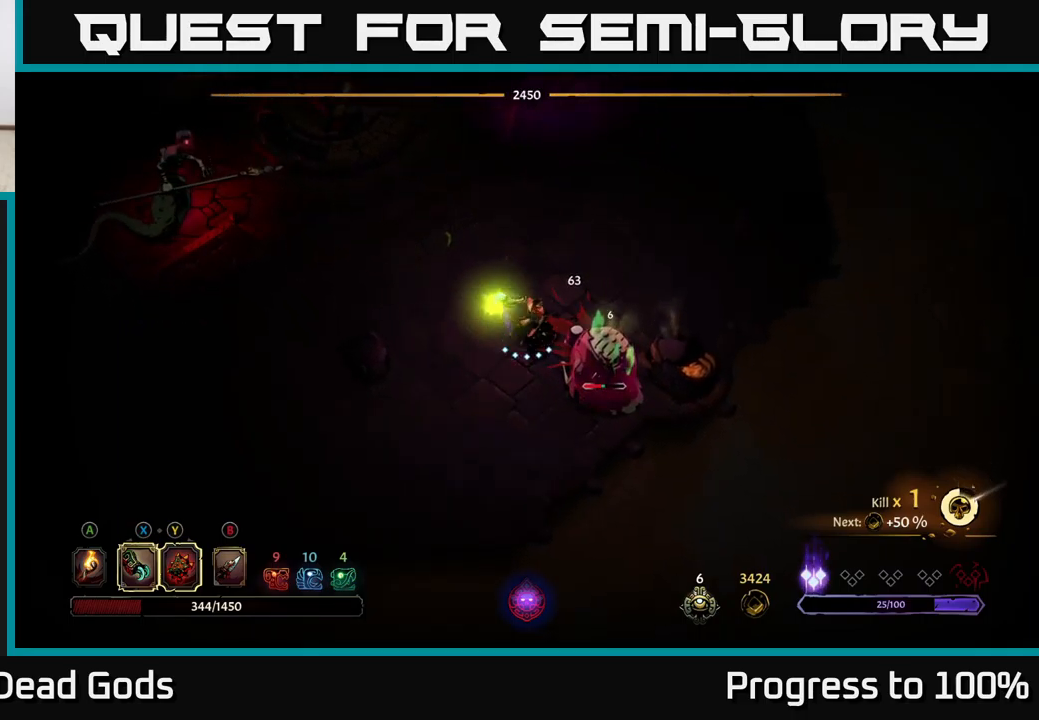
{"dt_ms": 500, "buttons": [], "left_stick": "down", "right_stick": "center", "events": [[166, "X", "down"], [283, "X", "up"], [350, "X", "down"], [466, "X", "up"]]}
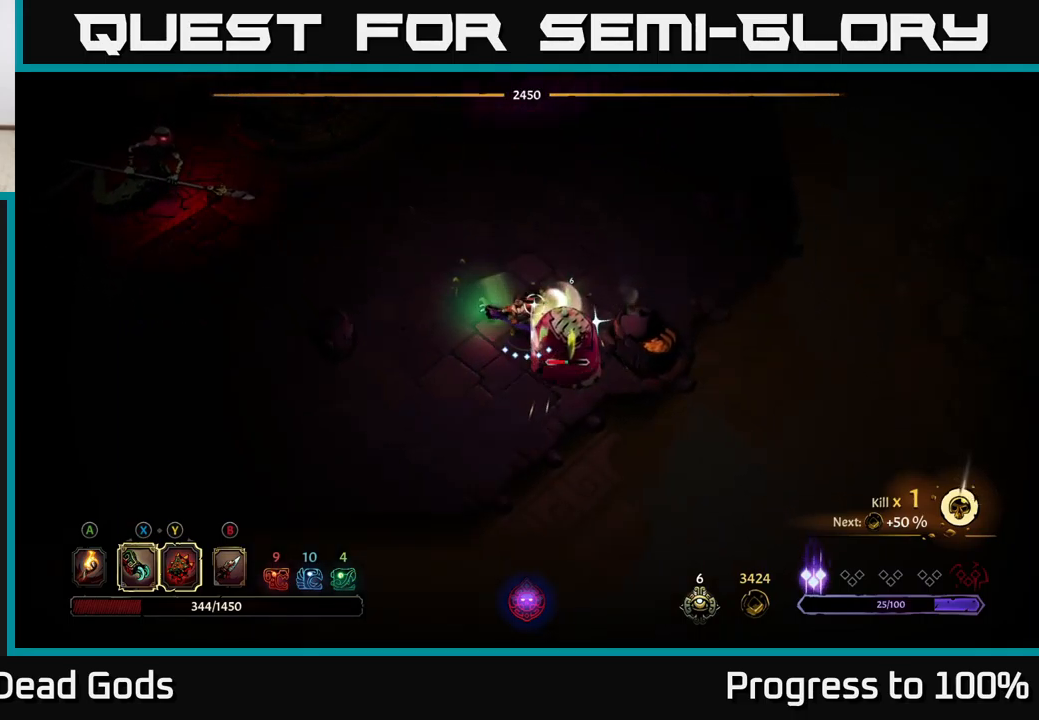
{"dt_ms": 500, "buttons": [], "left_stick": "down", "right_stick": "center", "events": [[216, "left_stick", "down-left"], [266, "R2", "down"], [400, "R2", "up"], [433, "left_stick", "down"]]}
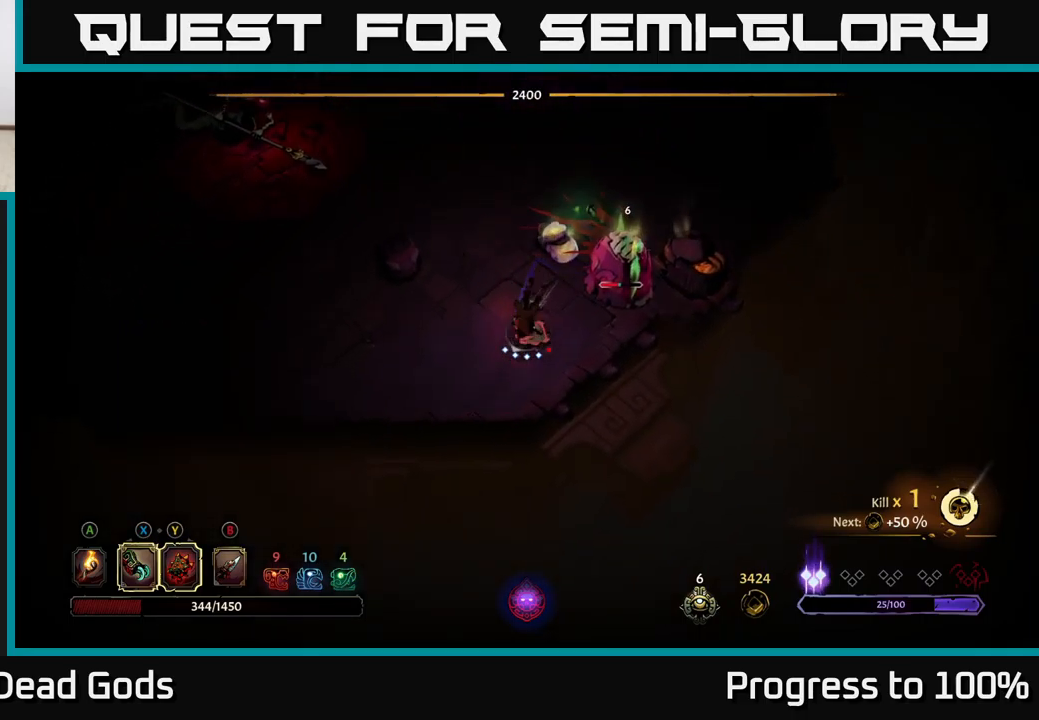
{"dt_ms": 1000, "buttons": [], "left_stick": "center", "right_stick": "center"}
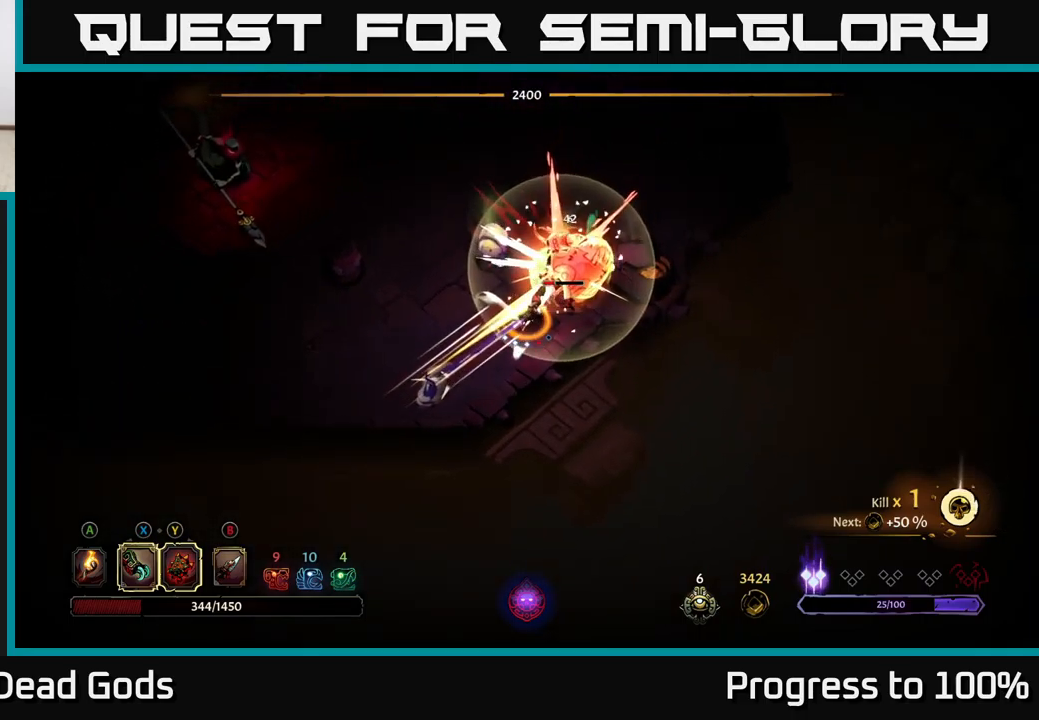
{"dt_ms": 500, "buttons": [], "left_stick": "center", "right_stick": "center", "events": [[16, "X", "down"], [133, "X", "up"], [300, "X", "down"], [400, "X", "up"]]}
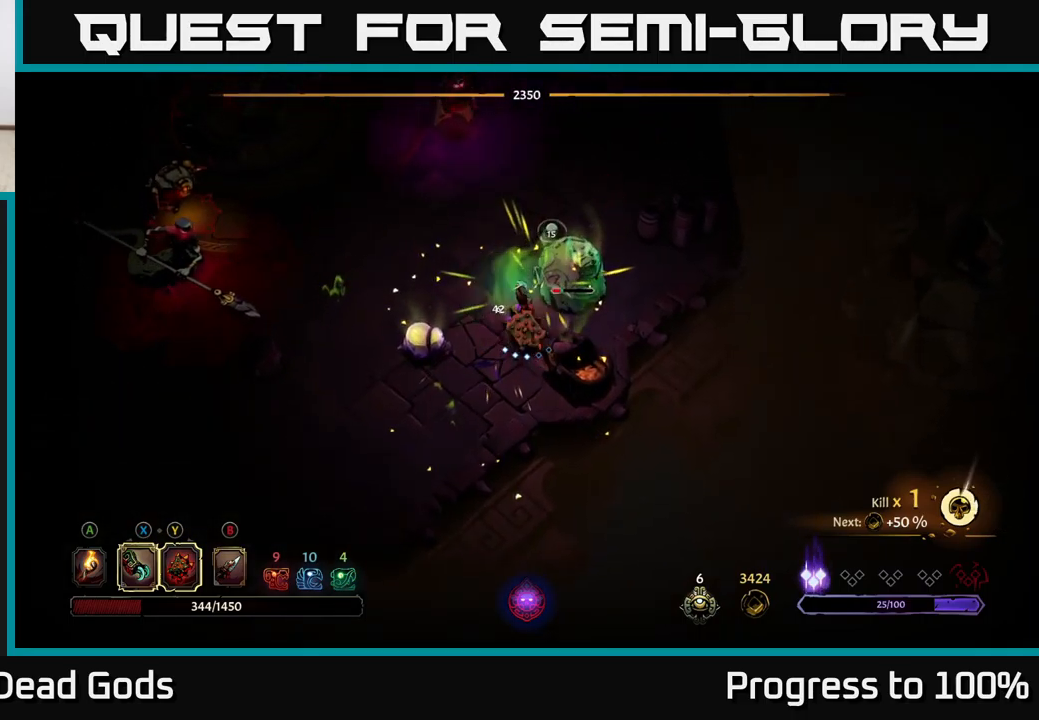
{"dt_ms": 500, "buttons": [], "left_stick": "down", "right_stick": "center", "events": [[33, "left_stick", "down-left"], [150, "R2", "down"], [350, "R2", "up"], [416, "left_stick", "down"]]}
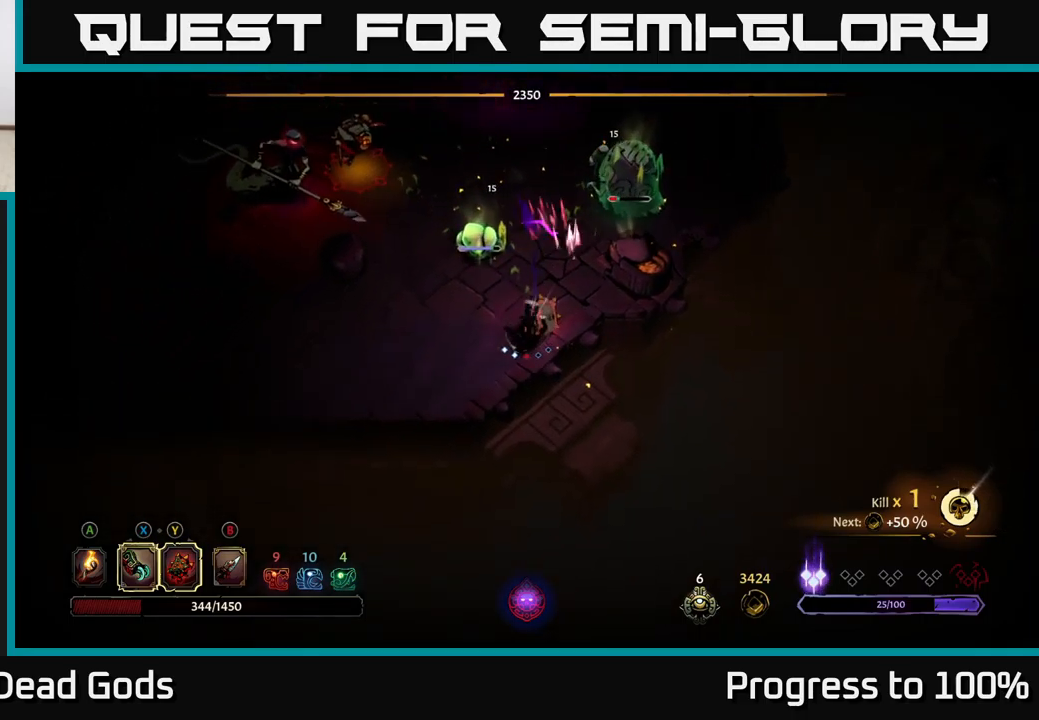
{"dt_ms": 500, "buttons": [], "left_stick": "center", "right_stick": "center", "events": [[116, "left_stick", "center"]]}
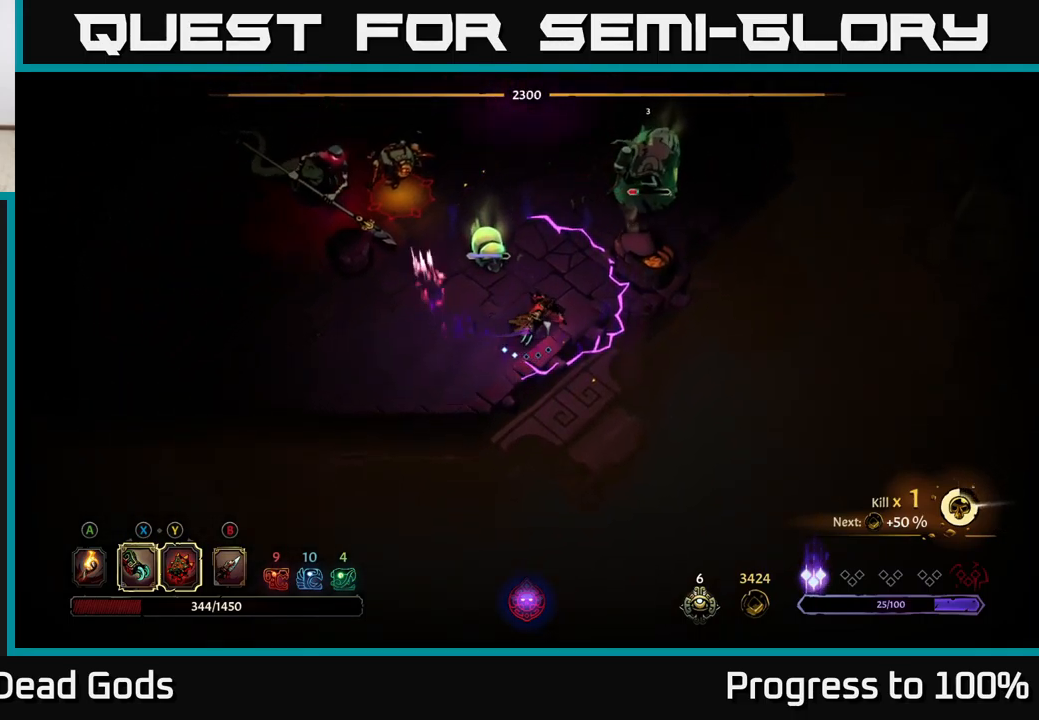
{"dt_ms": 500, "buttons": ["R2"], "left_stick": "down-left", "right_stick": "center", "events": [[100, "X", "down"], [200, "X", "up"], [367, "left_stick", "down-left"], [433, "R2", "down"]]}
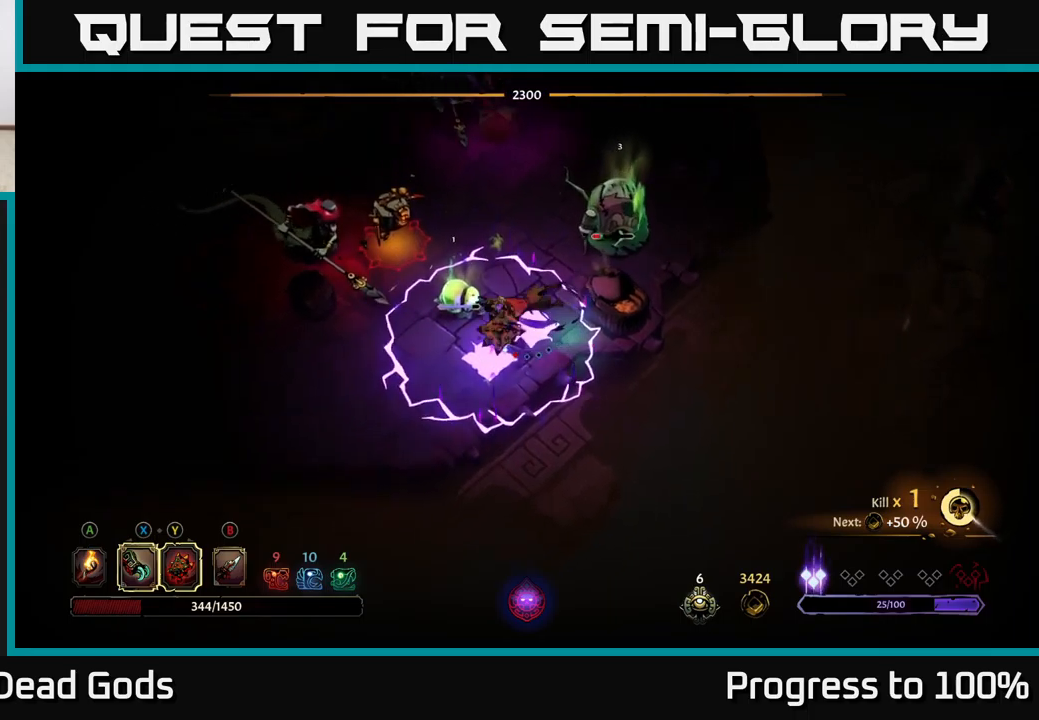
{"dt_ms": 500, "buttons": ["R2"], "left_stick": "down-left", "right_stick": "center", "events": [[117, "R2", "up"], [200, "R2", "down"], [283, "R2", "up"], [333, "R2", "down"], [417, "R2", "up"], [450, "R2", "down"]]}